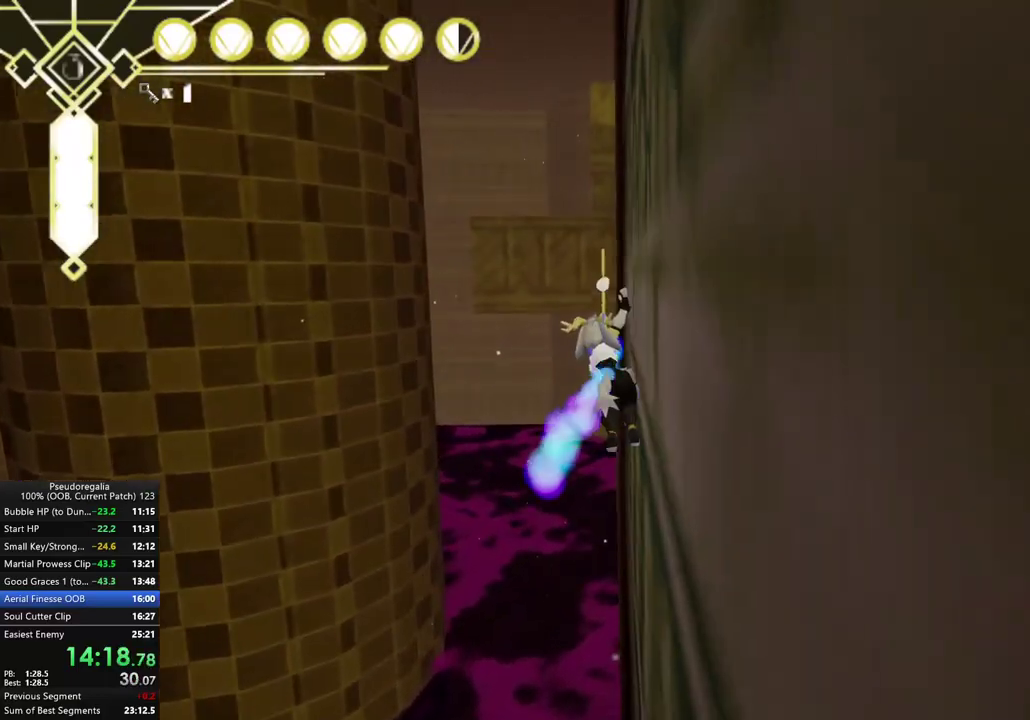
Gameplay with a controller (Xbox layout); each line is a JSON object with the inputs held at the frame after it. "events" lists button and stick changes between this image and that frame as [ms after this image, input, new state], when the widget could be followed in between. Not read: L3 R3.
{"buttons": ["R2"], "left_stick": "right", "right_stick": "center", "events": [[117, "left_stick", "down"], [400, "left_stick", "right"]]}
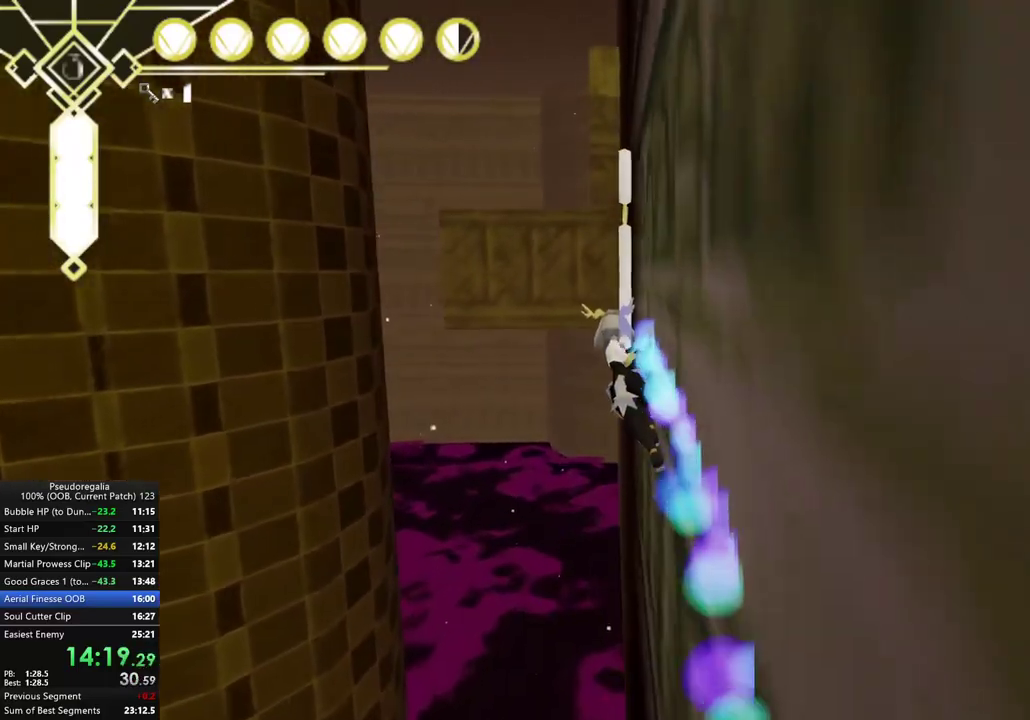
{"buttons": ["R2"], "left_stick": "right", "right_stick": "center", "events": []}
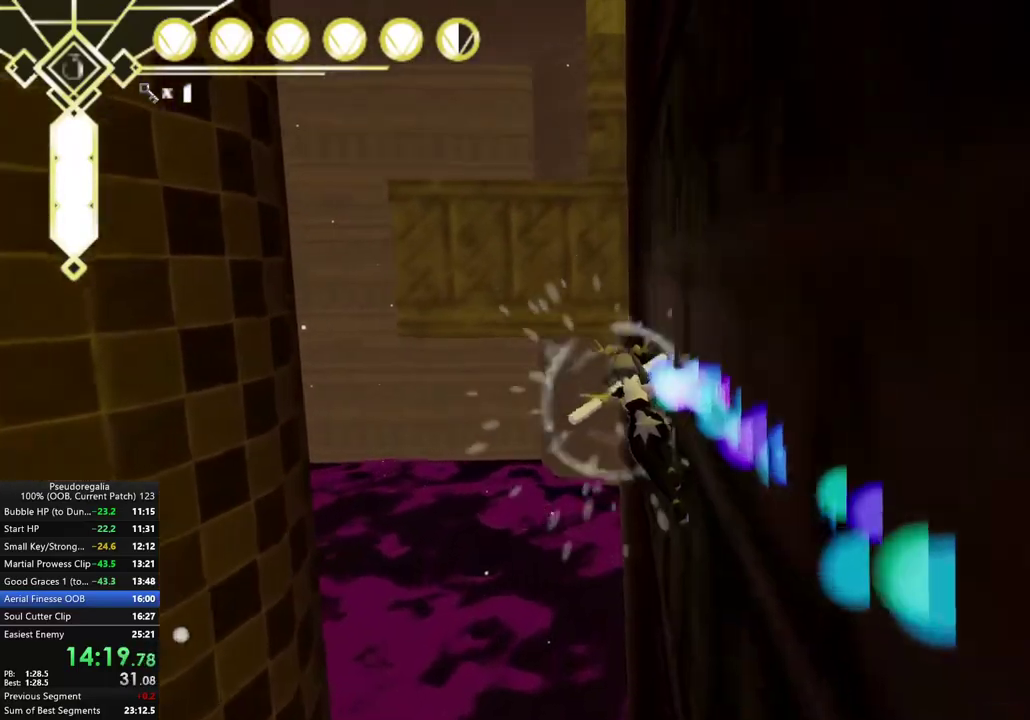
{"buttons": ["R2"], "left_stick": "right", "right_stick": "center", "events": []}
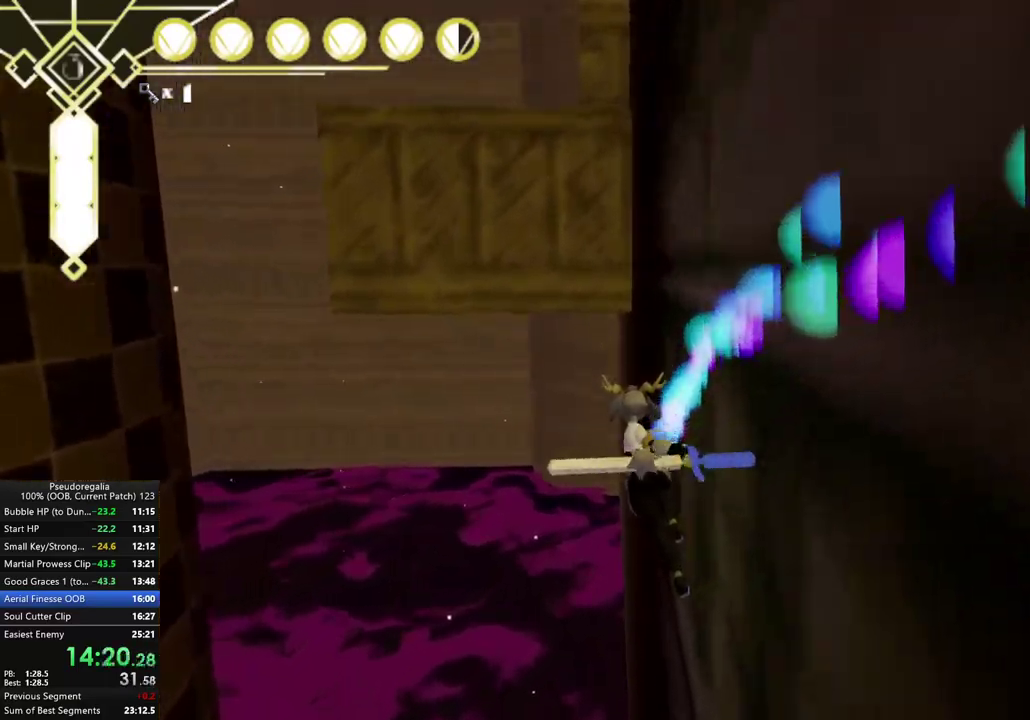
{"buttons": [], "left_stick": "right", "right_stick": "center", "events": [[33, "A", "down"], [117, "R2", "up"], [167, "A", "up"], [283, "A", "down"], [417, "A", "up"]]}
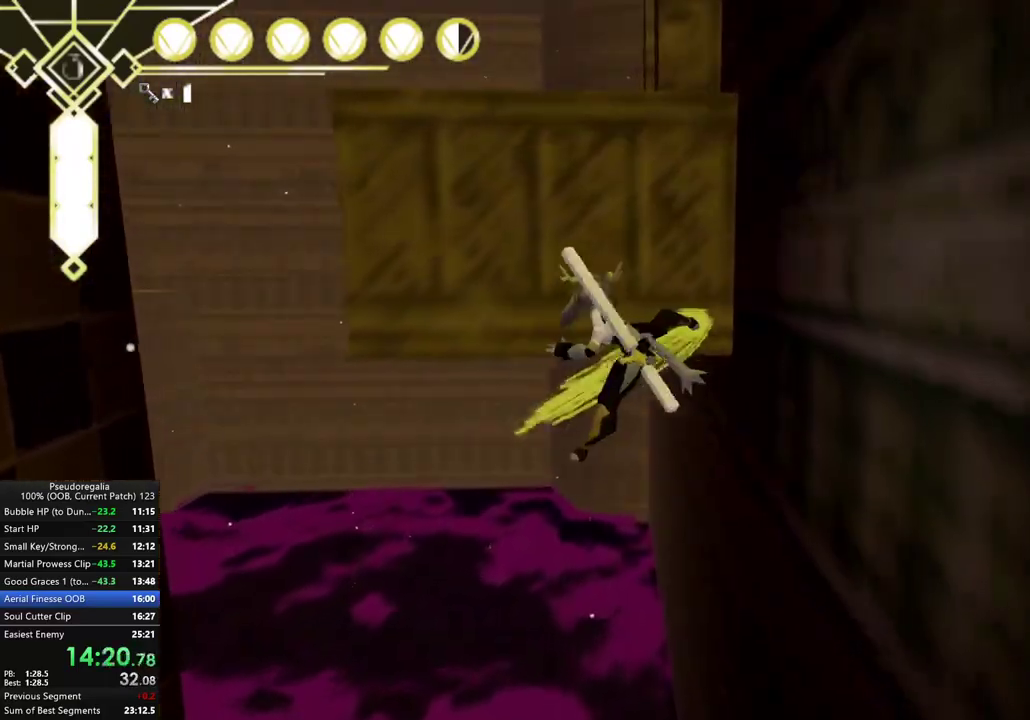
{"buttons": [], "left_stick": "right", "right_stick": "center", "events": [[283, "right_stick", "down"], [417, "right_stick", "center"]]}
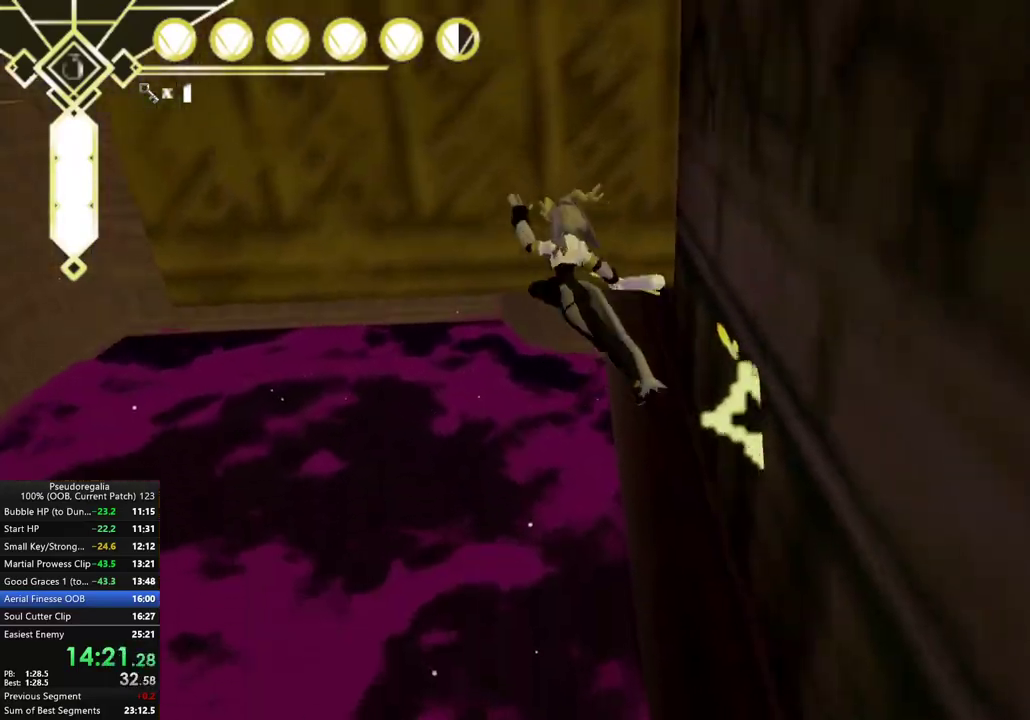
{"buttons": [], "left_stick": "right", "right_stick": "center", "events": [[267, "A", "down"], [400, "A", "up"]]}
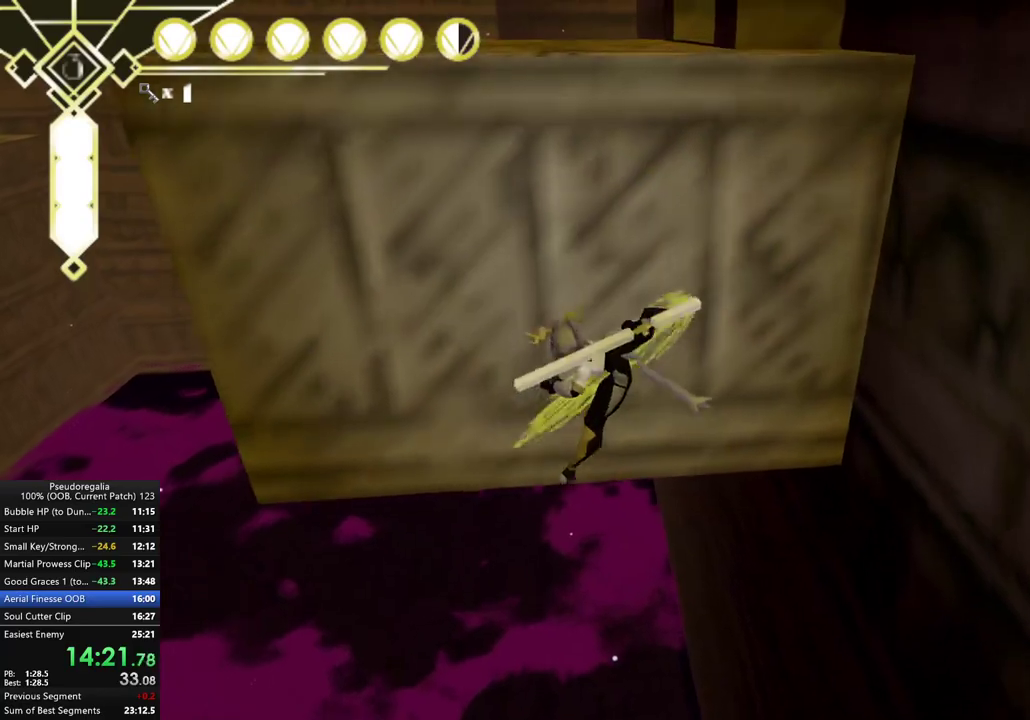
{"buttons": ["A"], "left_stick": "right", "right_stick": "center", "events": [[133, "right_stick", "right"], [217, "right_stick", "center"], [483, "A", "down"]]}
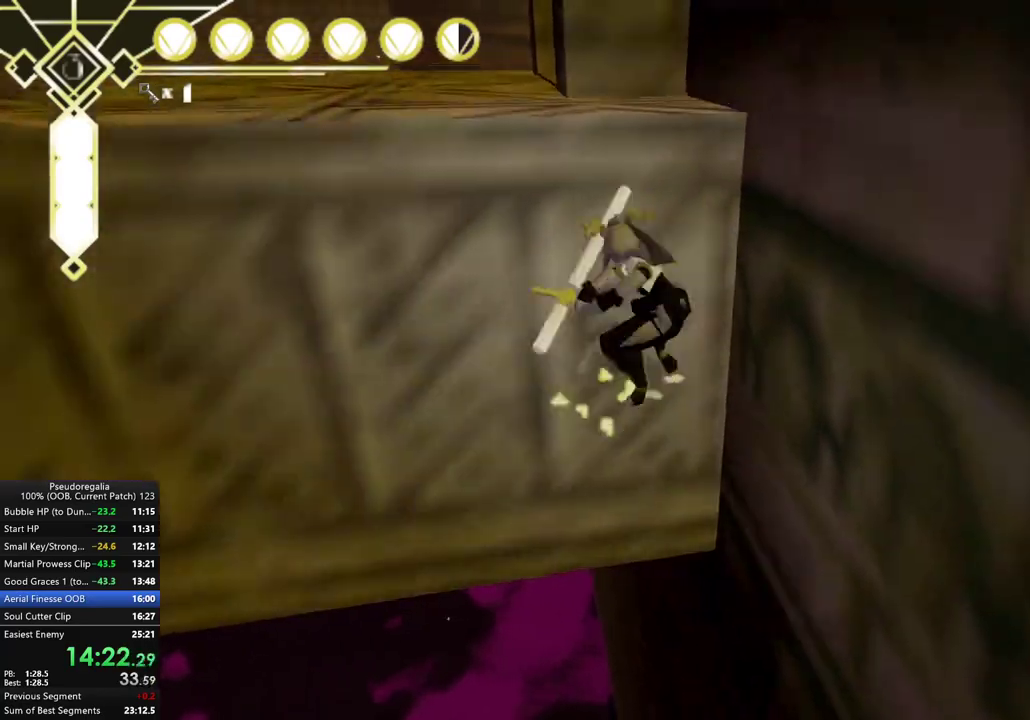
{"buttons": [], "left_stick": "center", "right_stick": "up-right", "events": [[100, "A", "up"], [317, "left_stick", "center"], [383, "right_stick", "up-right"]]}
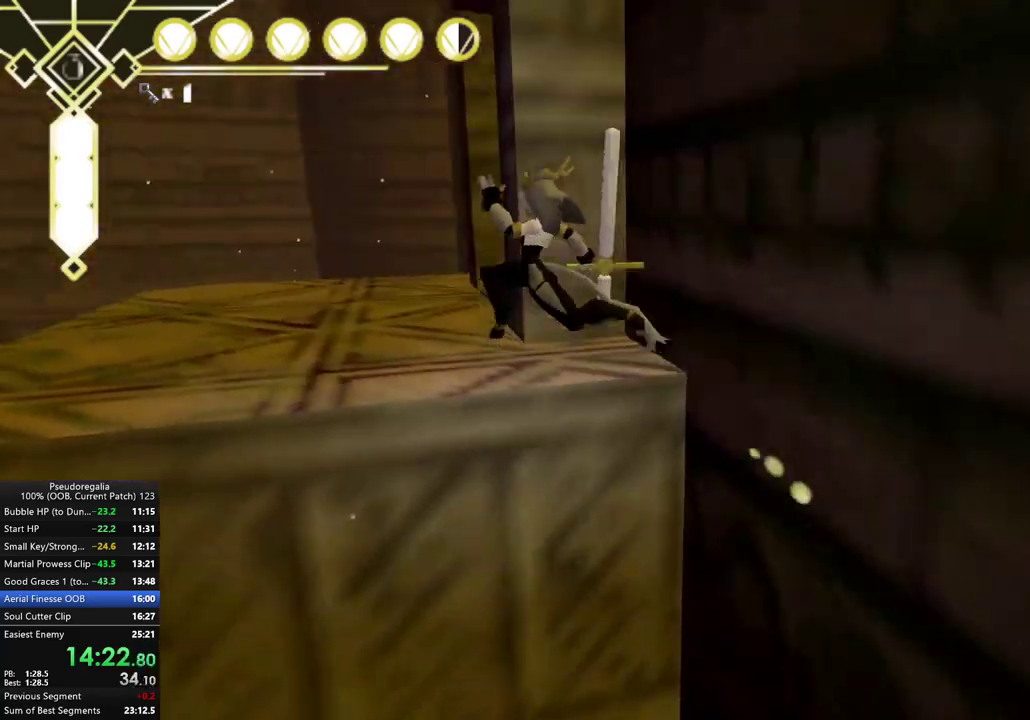
{"buttons": ["L2"], "left_stick": "center", "right_stick": "right"}
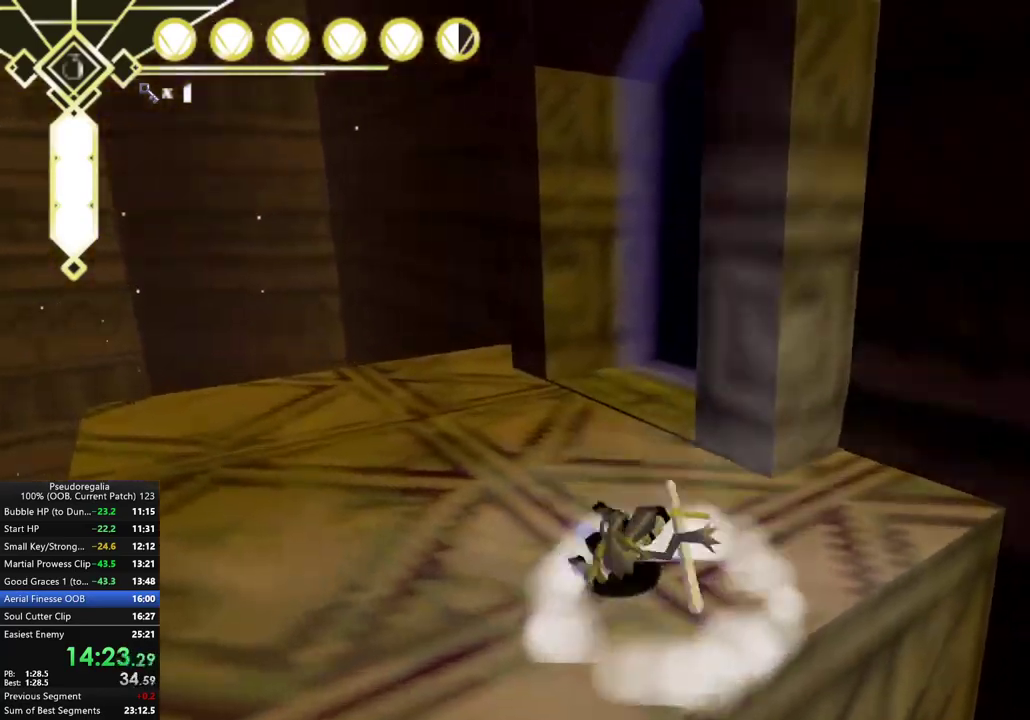
{"buttons": [], "left_stick": "center", "right_stick": "center"}
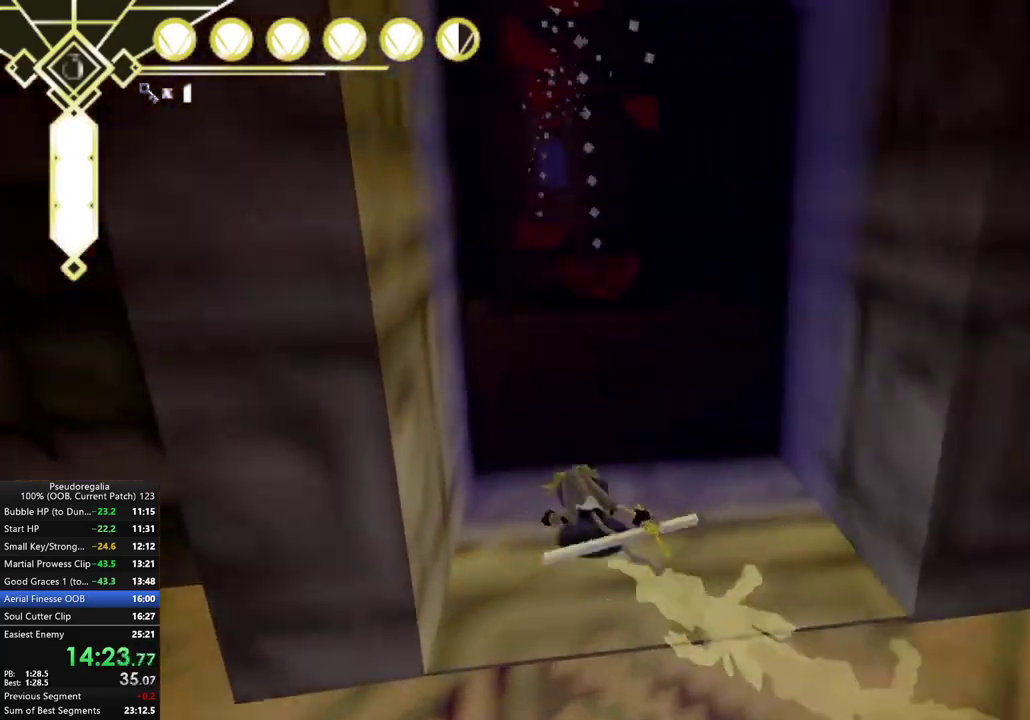
{"buttons": [], "left_stick": "center", "right_stick": "center", "events": [[67, "right_stick", "up"], [133, "L2", "down"], [133, "right_stick", "center"], [233, "L2", "up"]]}
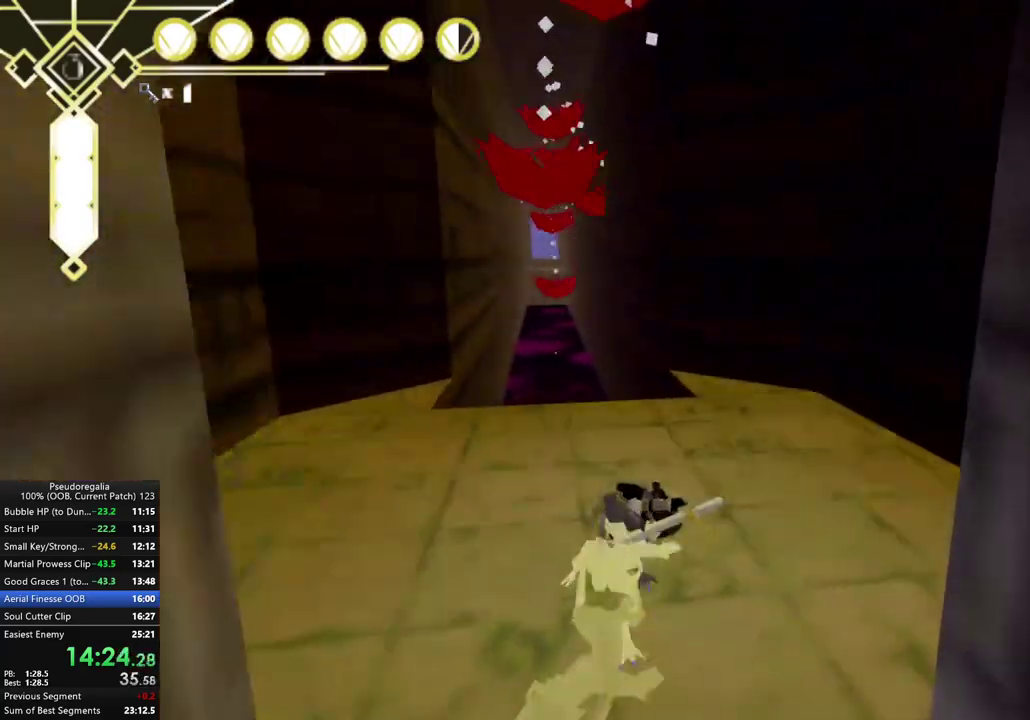
{"buttons": [], "left_stick": "center", "right_stick": "center", "events": [[83, "A", "down"], [83, "left_stick", "left"], [233, "A", "up"], [483, "left_stick", "center"]]}
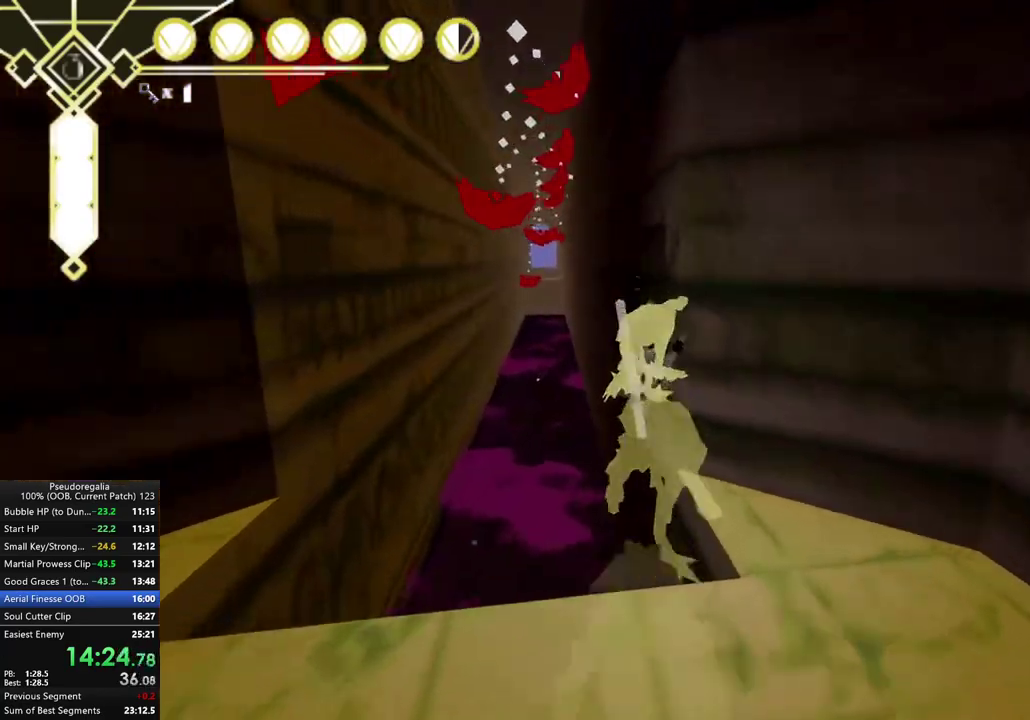
{"buttons": ["R2"], "left_stick": "down", "right_stick": "center", "events": [[183, "R2", "down"], [467, "left_stick", "down"]]}
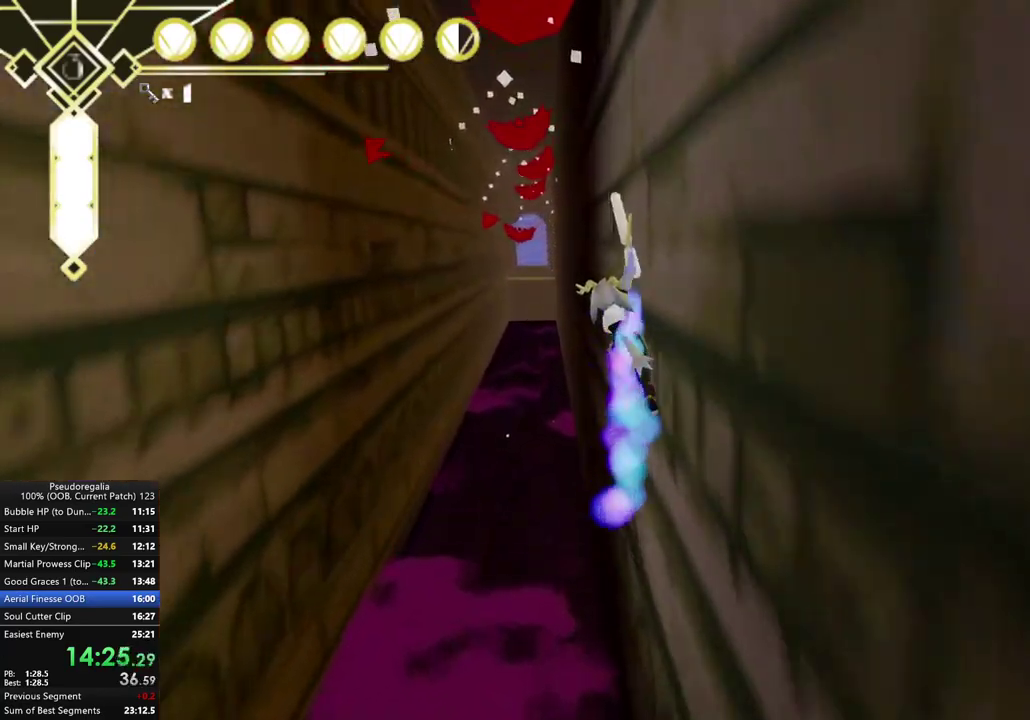
{"buttons": ["R2"], "left_stick": "down", "right_stick": "center", "events": [[217, "right_stick", "left"], [300, "right_stick", "center"]]}
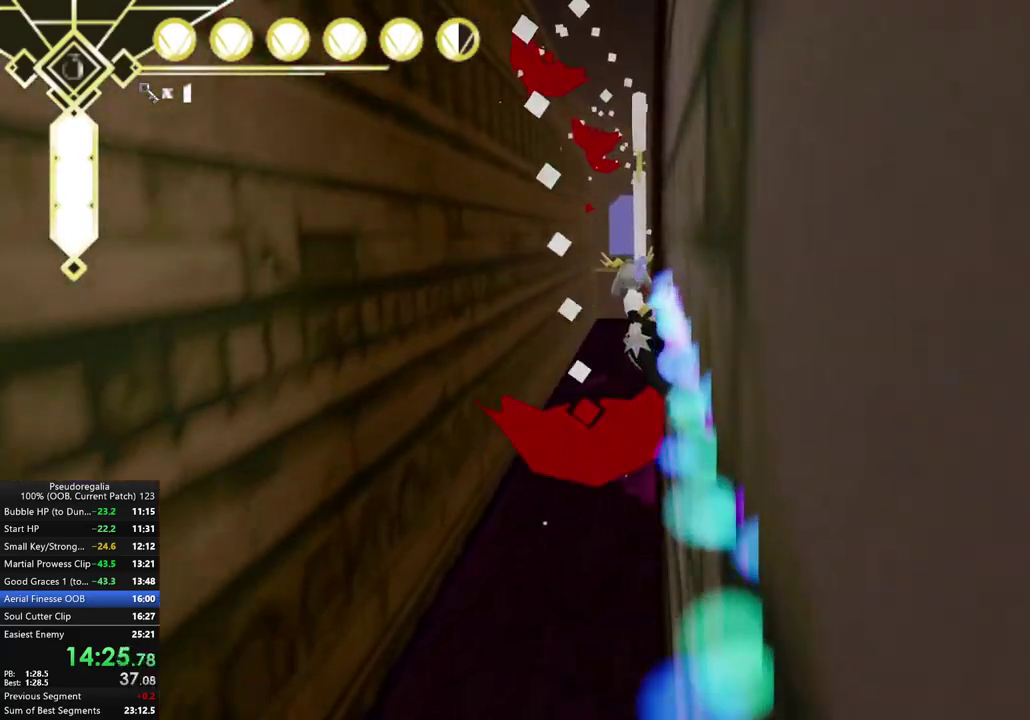
{"buttons": ["A", "R2"], "left_stick": "left", "right_stick": "center", "events": [[317, "left_stick", "left"], [417, "A", "down"]]}
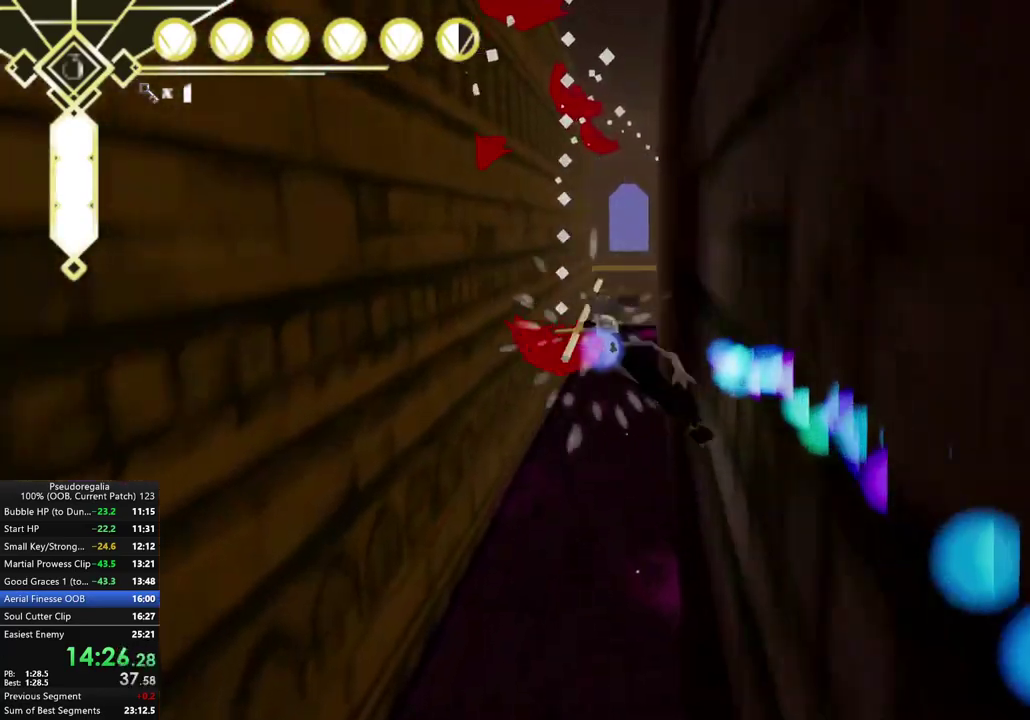
{"buttons": ["A"], "left_stick": "left", "right_stick": "center", "events": [[33, "R2", "up"]]}
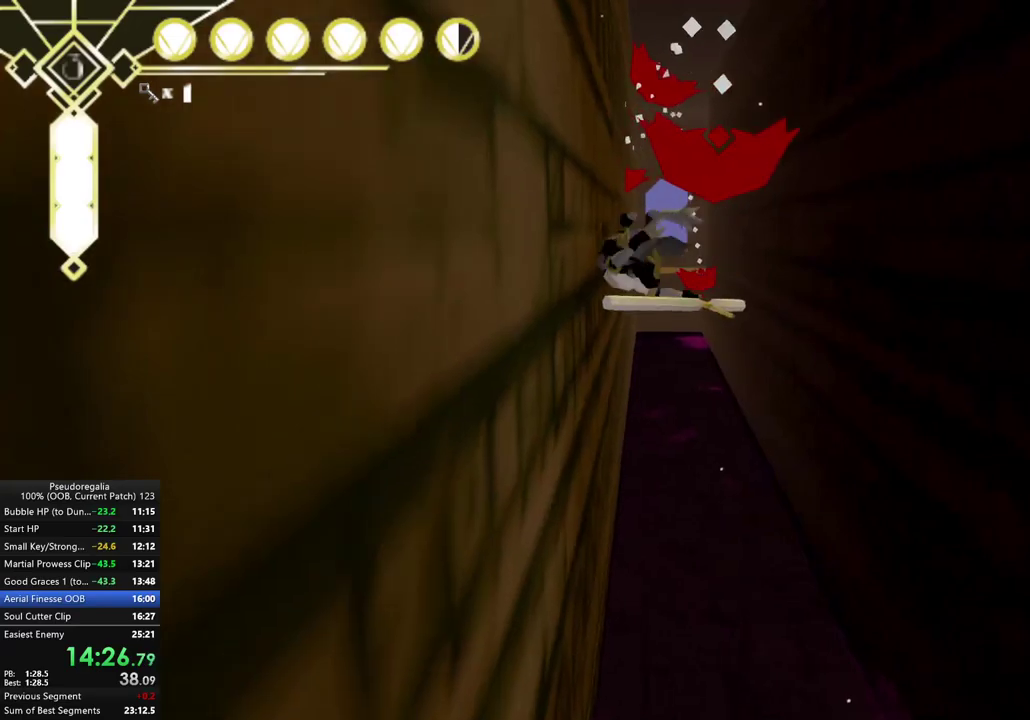
{"buttons": ["R2"], "left_stick": "down", "right_stick": "center", "events": [[33, "A", "up"], [133, "R2", "down"], [183, "L1", "down"], [267, "L1", "up"], [333, "left_stick", "down"]]}
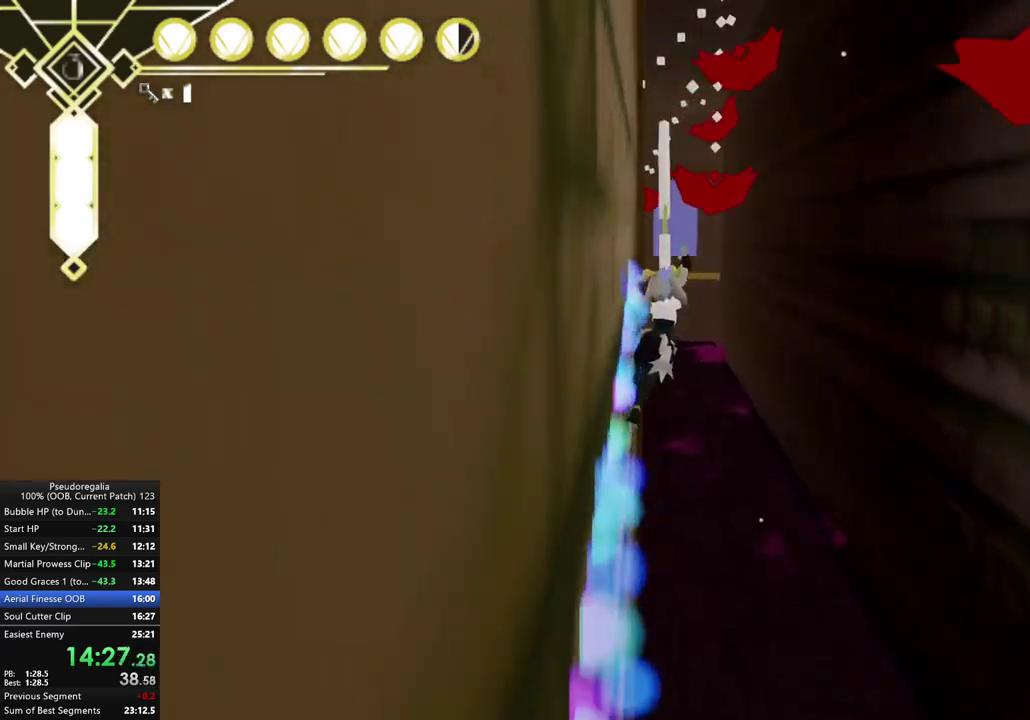
{"buttons": ["R2"], "left_stick": "down", "right_stick": "center", "events": []}
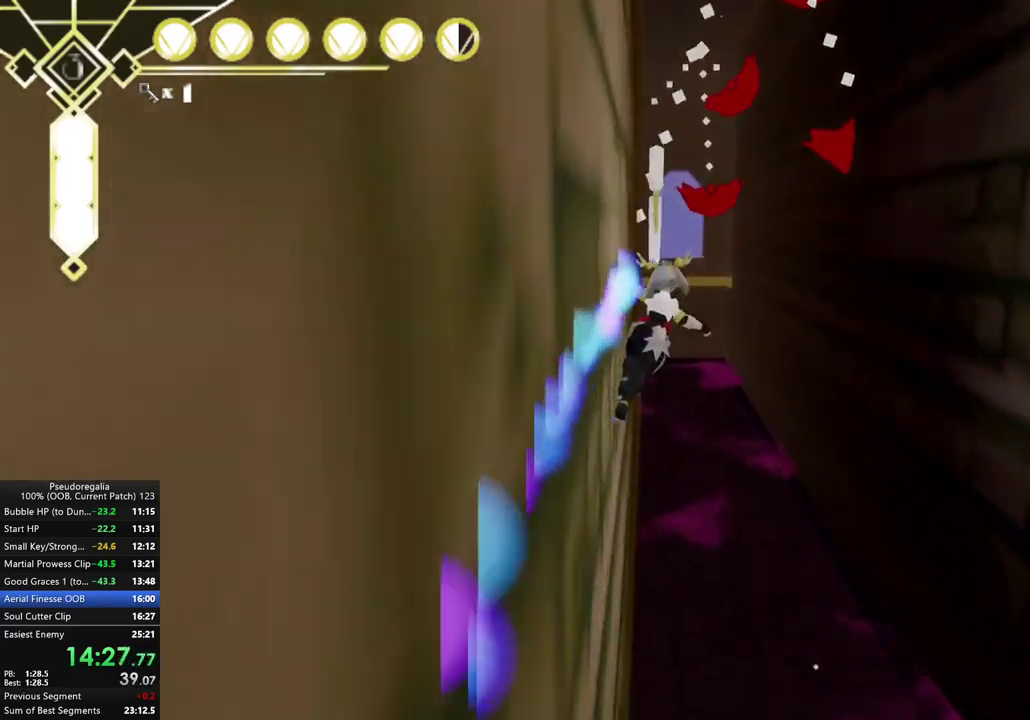
{"buttons": ["A"], "left_stick": "down-right", "right_stick": "center", "events": [[167, "left_stick", "down-right"], [200, "A", "down"], [217, "R2", "up"]]}
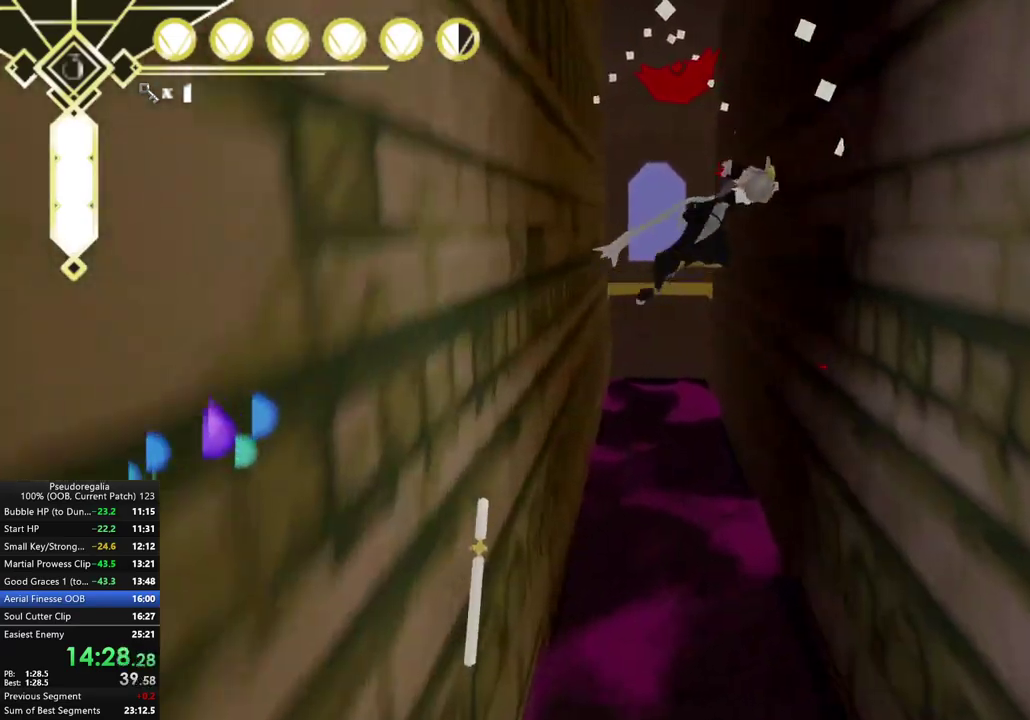
{"buttons": ["R2"], "left_stick": "center", "right_stick": "center", "events": [[167, "left_stick", "center"], [217, "A", "up"], [500, "R2", "down"]]}
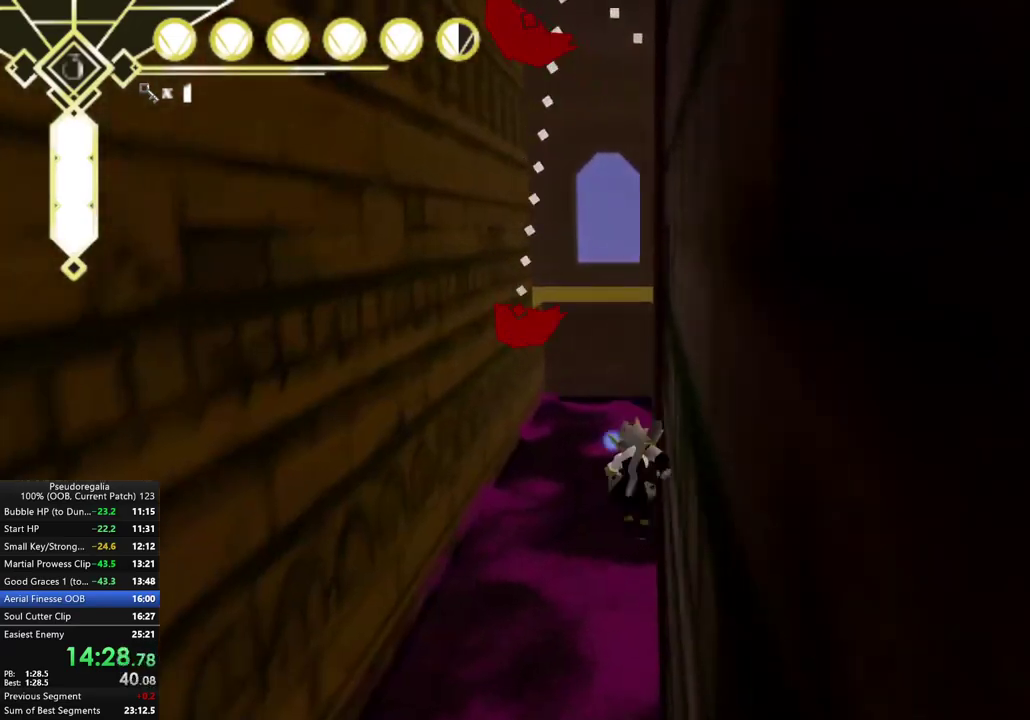
{"buttons": ["R2"], "left_stick": "center", "right_stick": "center", "events": [[200, "left_stick", "down"], [450, "left_stick", "center"]]}
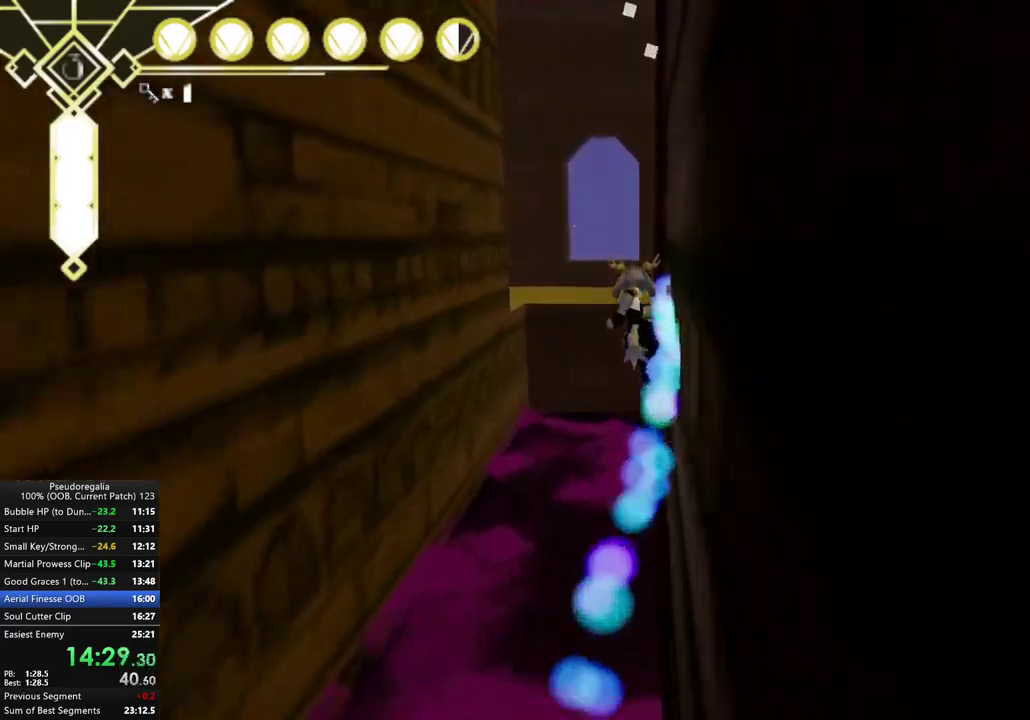
{"buttons": ["R2"], "left_stick": "left", "right_stick": "center", "events": [[83, "left_stick", "down"], [350, "left_stick", "left"]]}
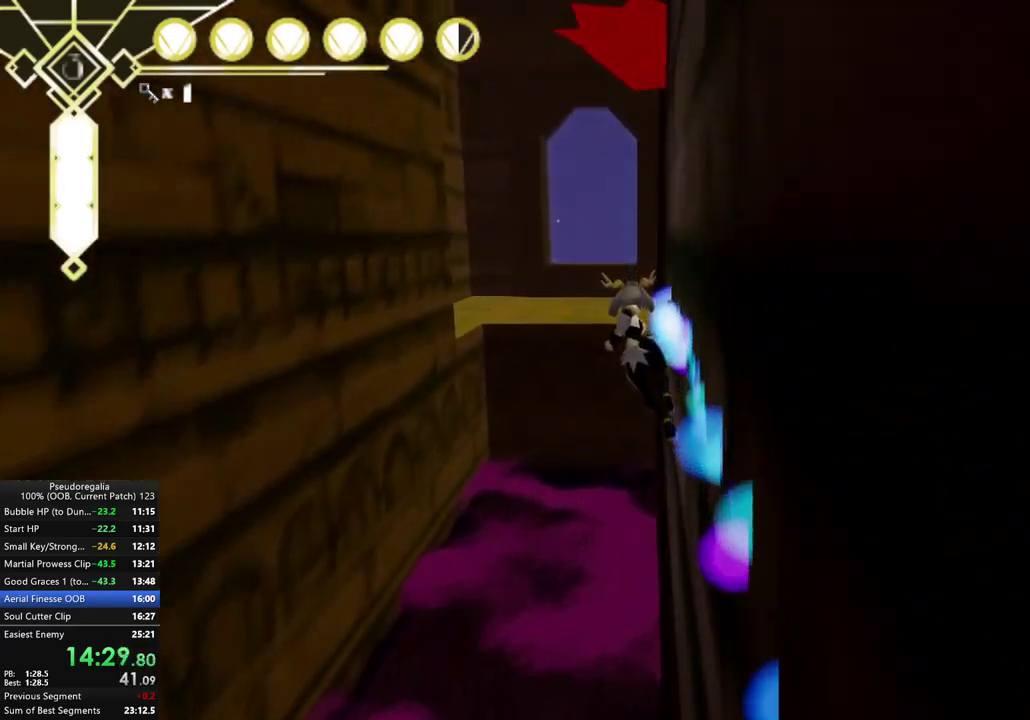
{"buttons": ["A"], "left_stick": "center", "right_stick": "center", "events": [[300, "A", "down"], [300, "R2", "up"], [317, "left_stick", "down-left"], [433, "left_stick", "left"], [483, "left_stick", "center"]]}
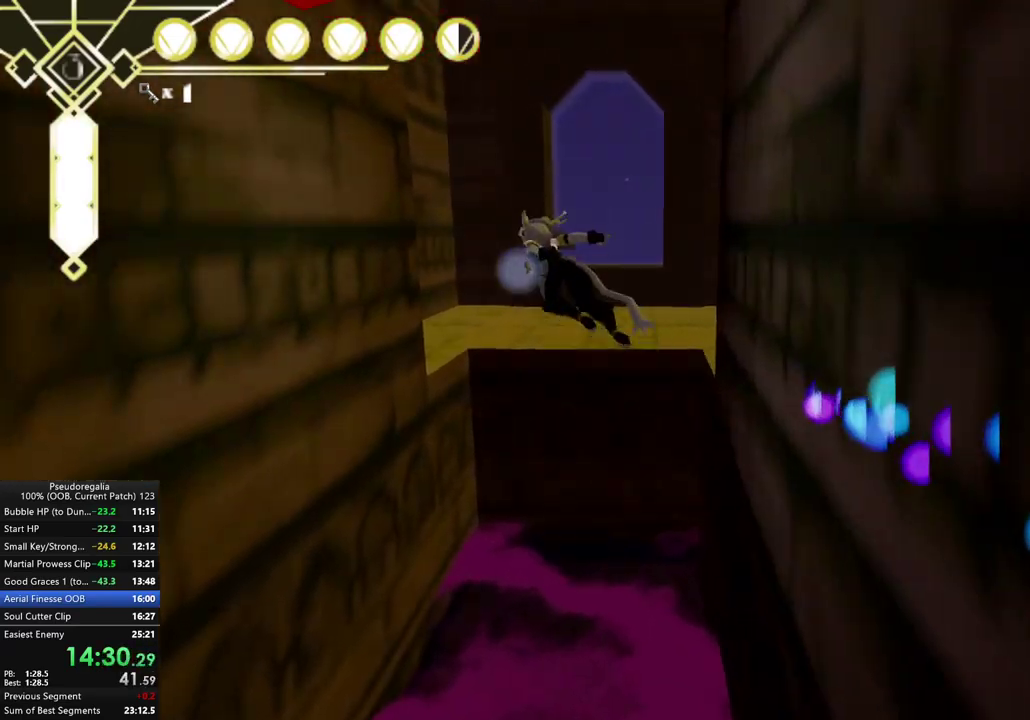
{"buttons": [], "left_stick": "down-right", "right_stick": "center", "events": [[67, "A", "up"], [67, "left_stick", "down-right"]]}
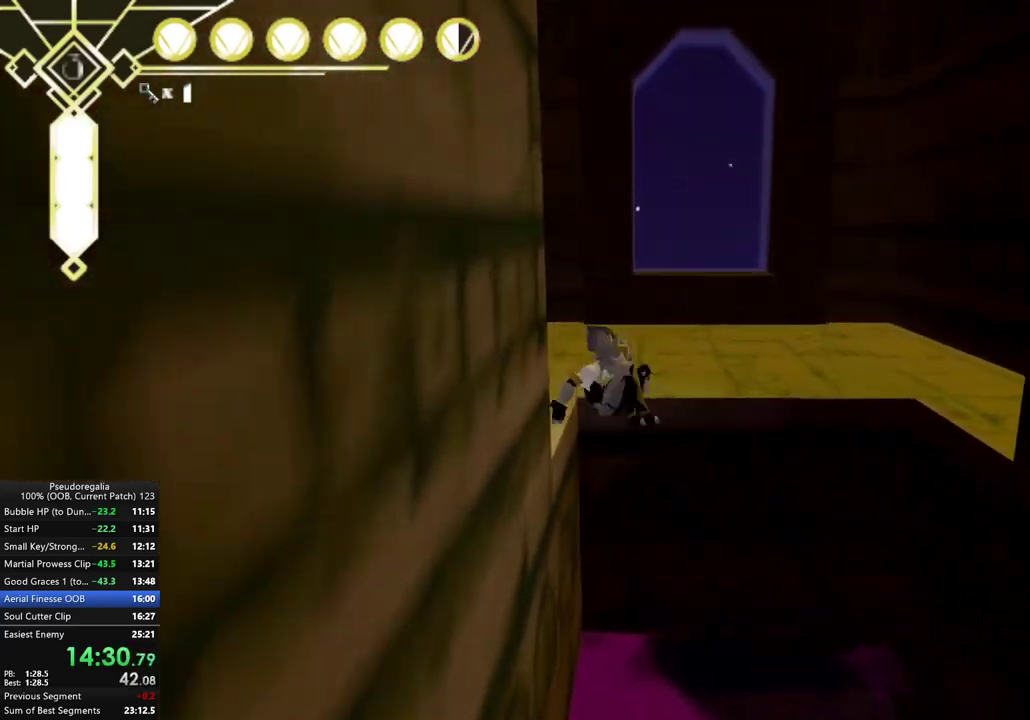
{"buttons": [], "left_stick": "down", "right_stick": "center", "events": [[33, "left_stick", "down"]]}
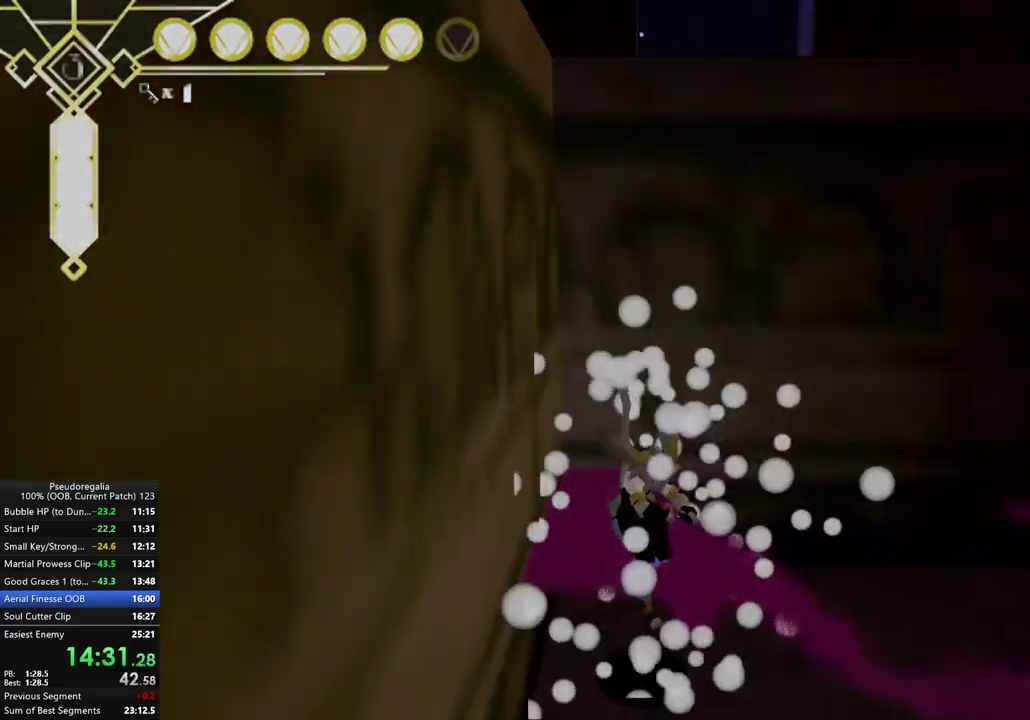
{"buttons": [], "left_stick": "down", "right_stick": "center", "events": []}
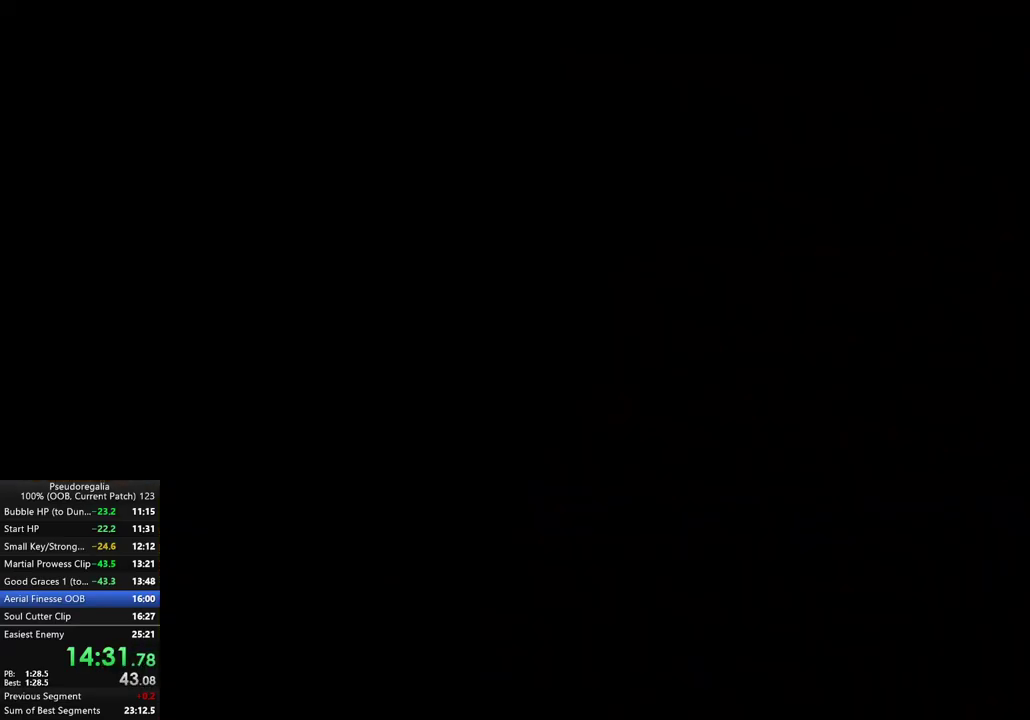
{"buttons": [], "left_stick": "center", "right_stick": "center", "events": [[67, "left_stick", "down-left"], [117, "left_stick", "center"]]}
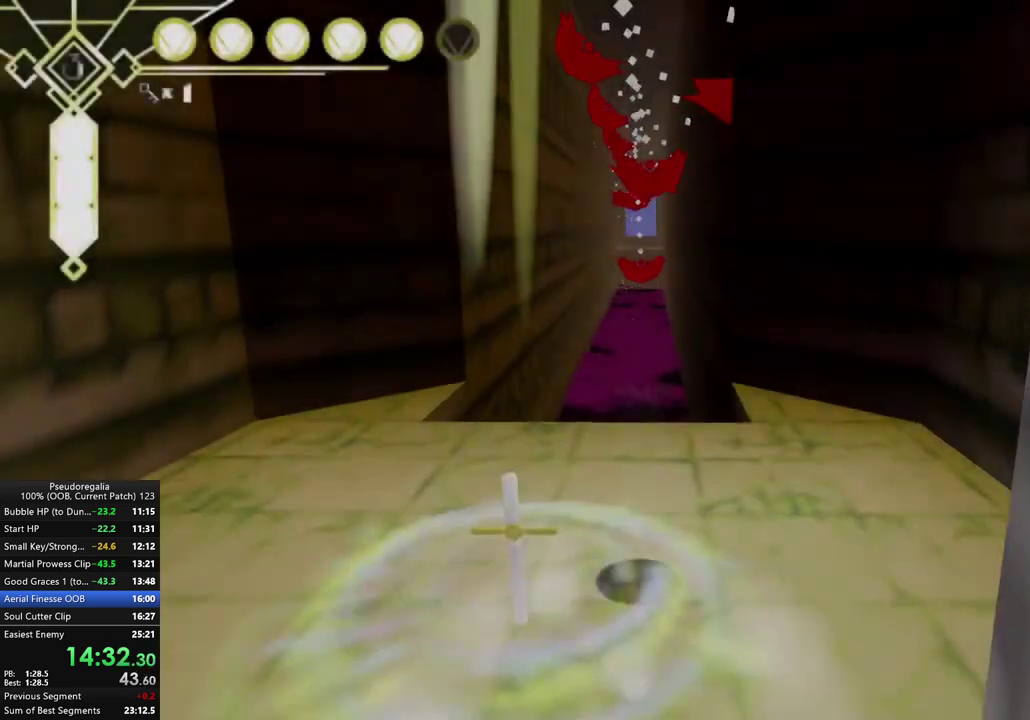
{"buttons": [], "left_stick": "down", "right_stick": "center", "events": [[83, "left_stick", "left"], [167, "left_stick", "down-left"], [300, "left_stick", "down"]]}
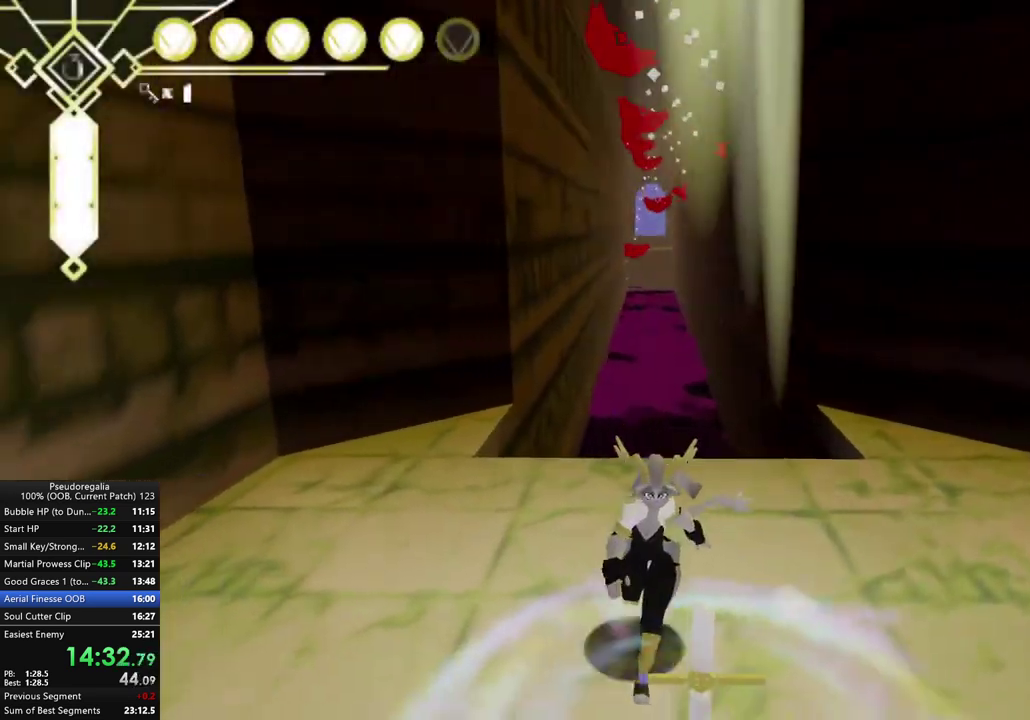
{"buttons": [], "left_stick": "center", "right_stick": "center", "events": [[117, "left_stick", "down-right"], [250, "left_stick", "center"], [350, "L2", "down"], [467, "L2", "up"]]}